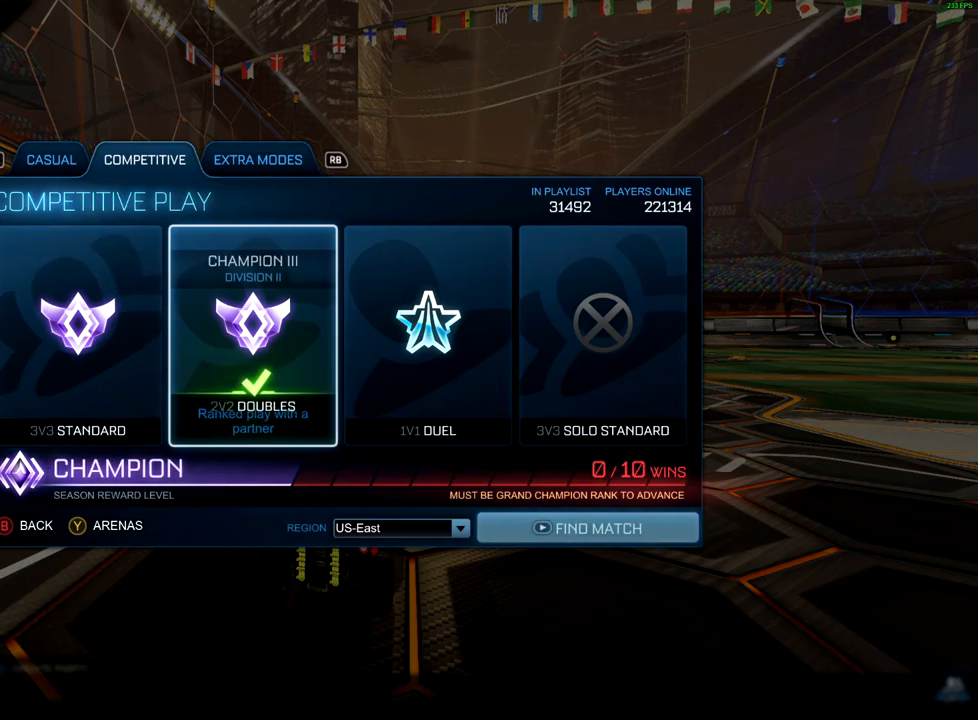
Gameplay with a controller (Xbox layout); each line is a JSON object with the inputs held at the frame after it. "events" lists button and stick changes between this image and that frame as [ms after this image, input, new state], when the widget could be followed in between.
{"buttons": [], "left_stick": "center", "right_stick": "center", "events": [[133, "left_stick", "center"], [383, "A", "down"], [500, "A", "up"]]}
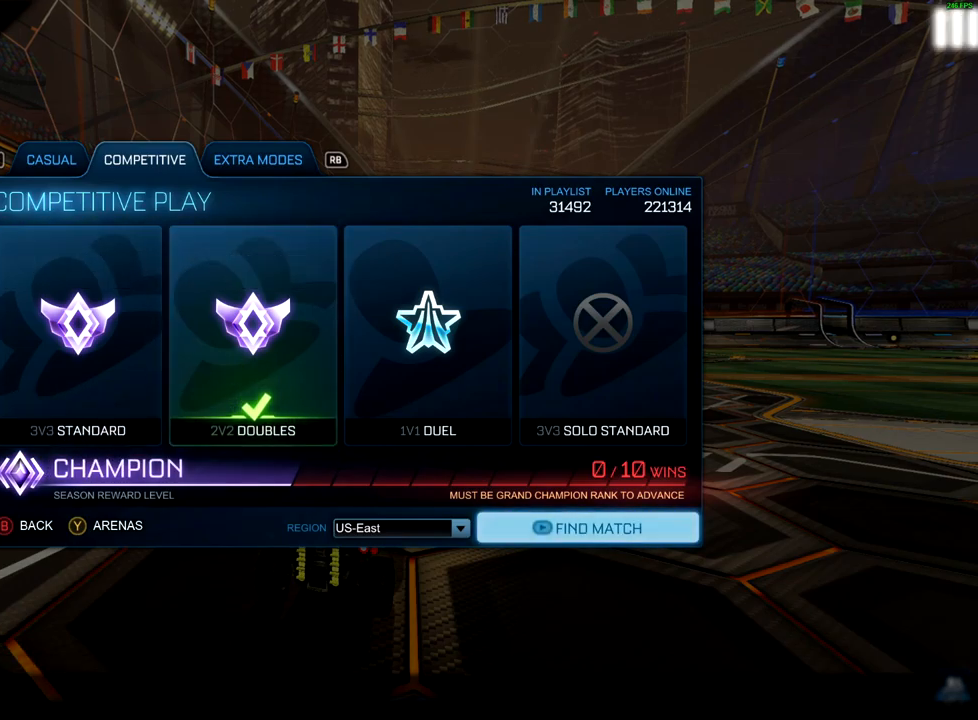
{"buttons": [], "left_stick": "center", "right_stick": "center", "events": []}
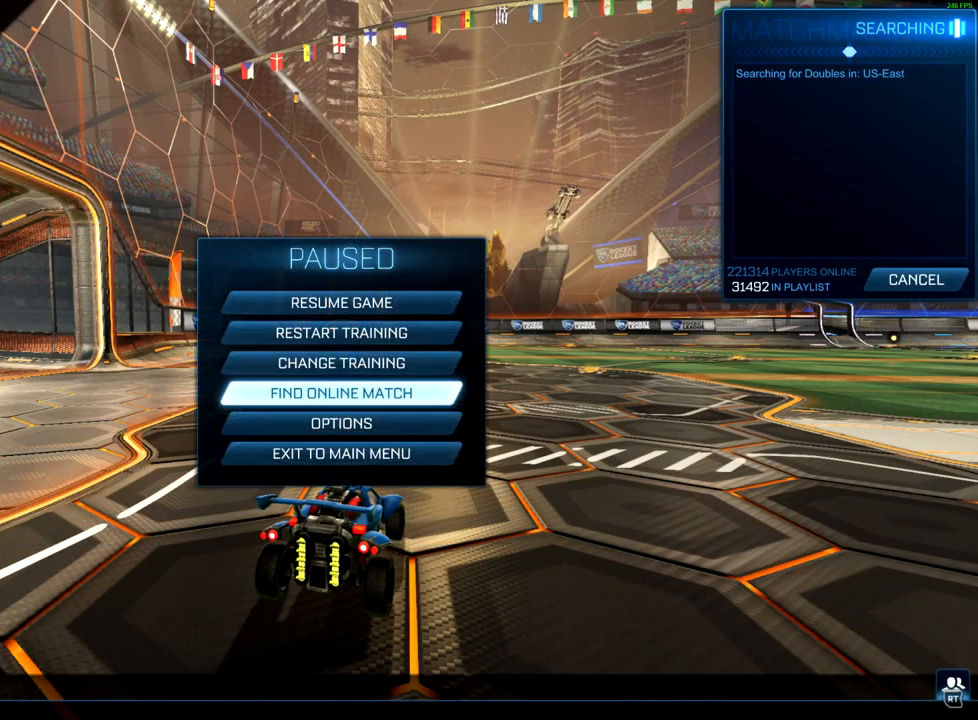
{"buttons": [], "left_stick": "center", "right_stick": "center", "events": []}
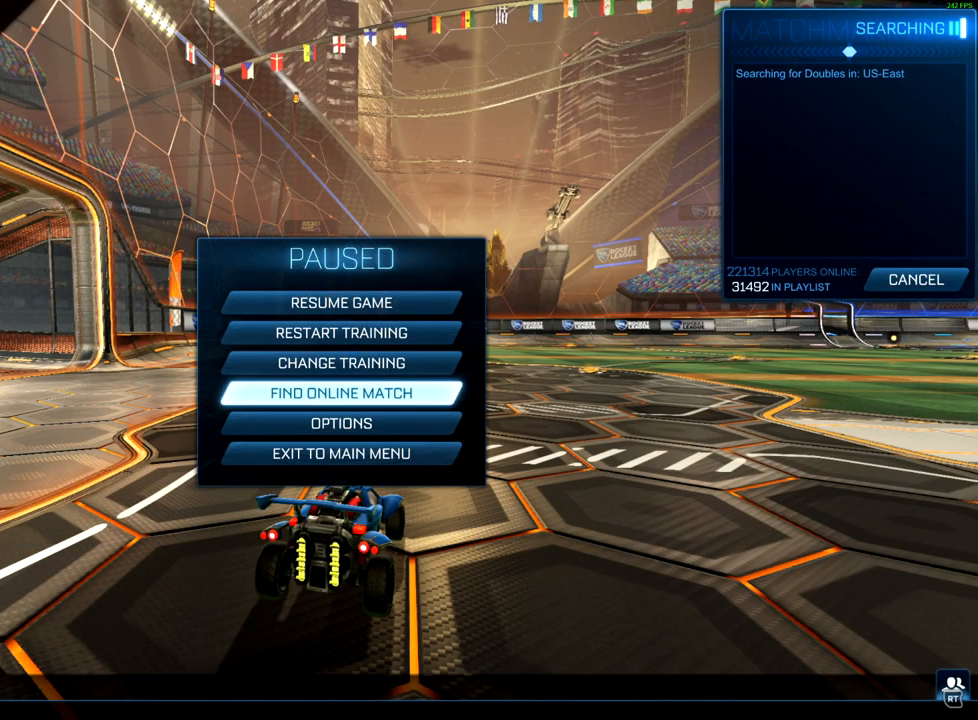
{"buttons": [], "left_stick": "center", "right_stick": "center", "events": []}
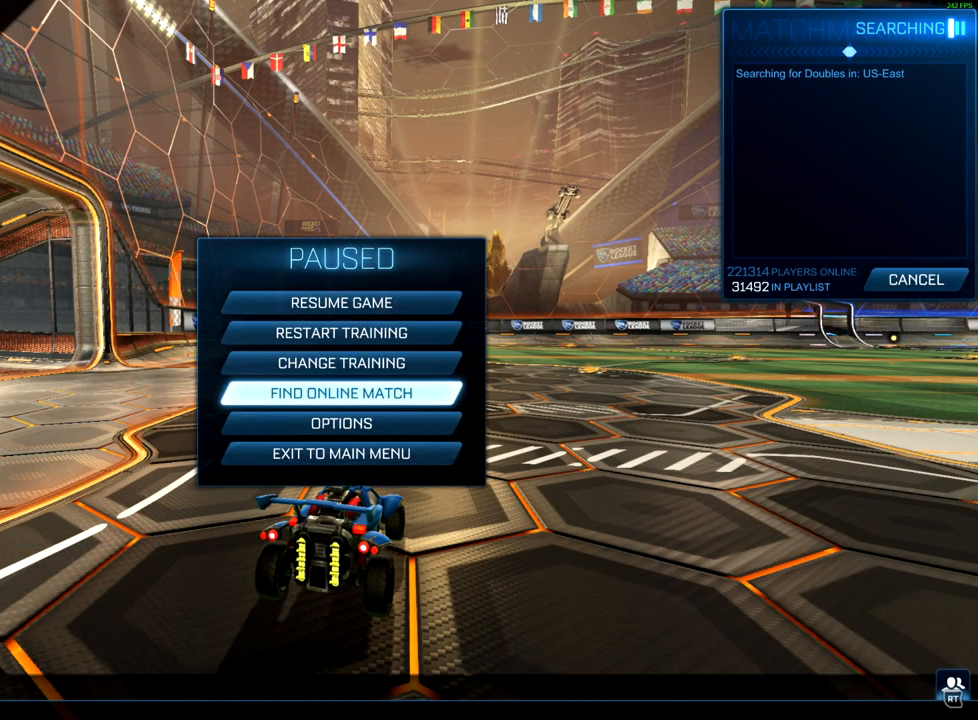
{"buttons": [], "left_stick": "center", "right_stick": "center", "events": []}
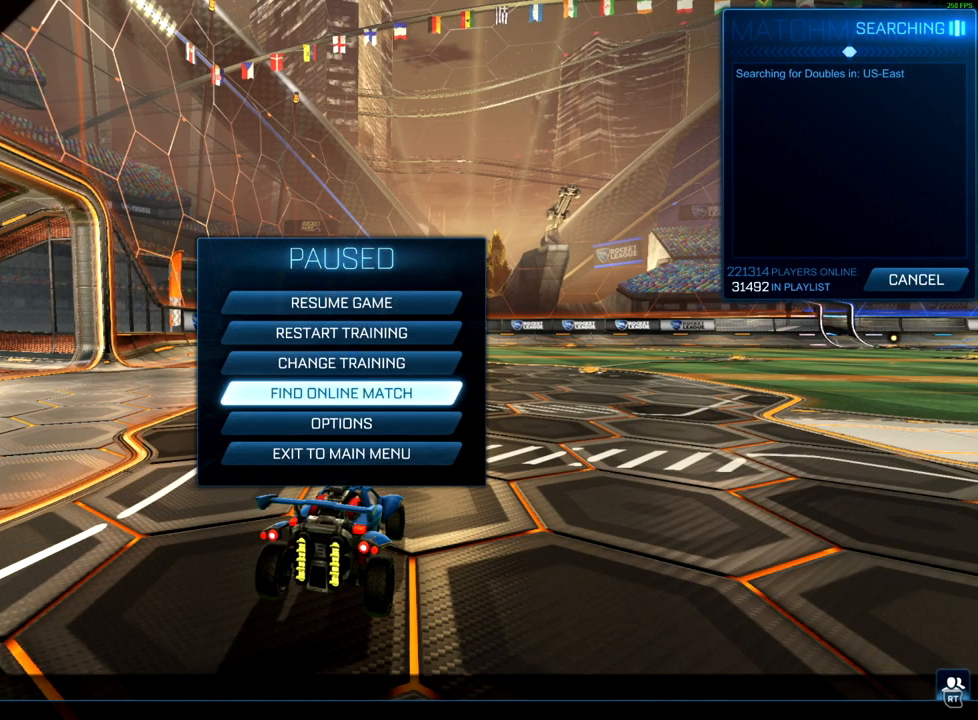
{"buttons": [], "left_stick": "center", "right_stick": "center", "events": []}
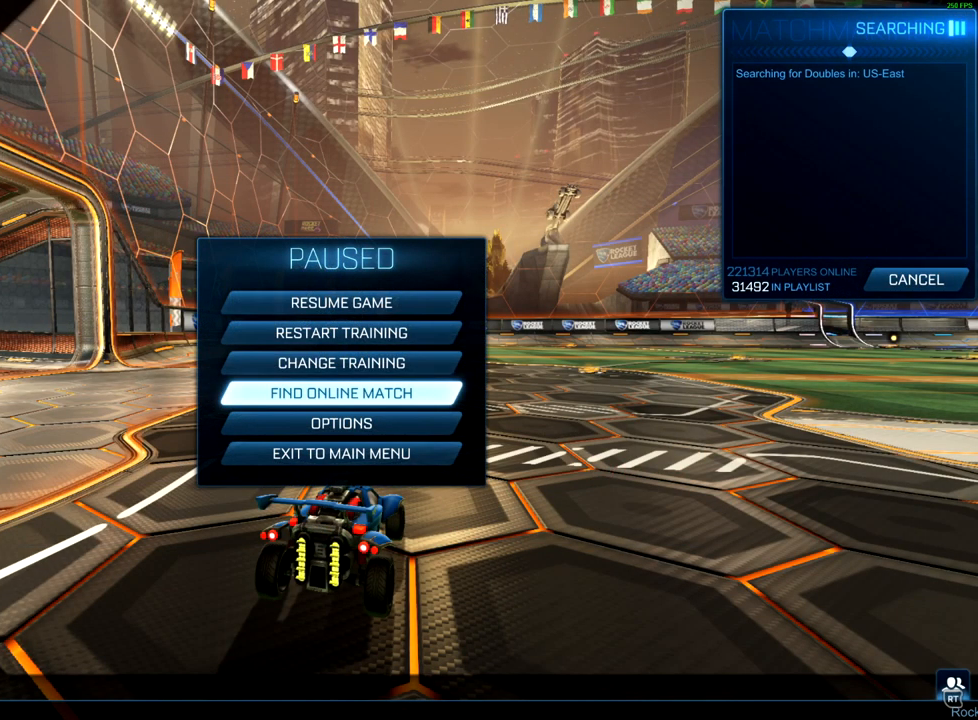
{"buttons": [], "left_stick": "center", "right_stick": "center", "events": [[200, "SELECT", "down"], [300, "SELECT", "up"]]}
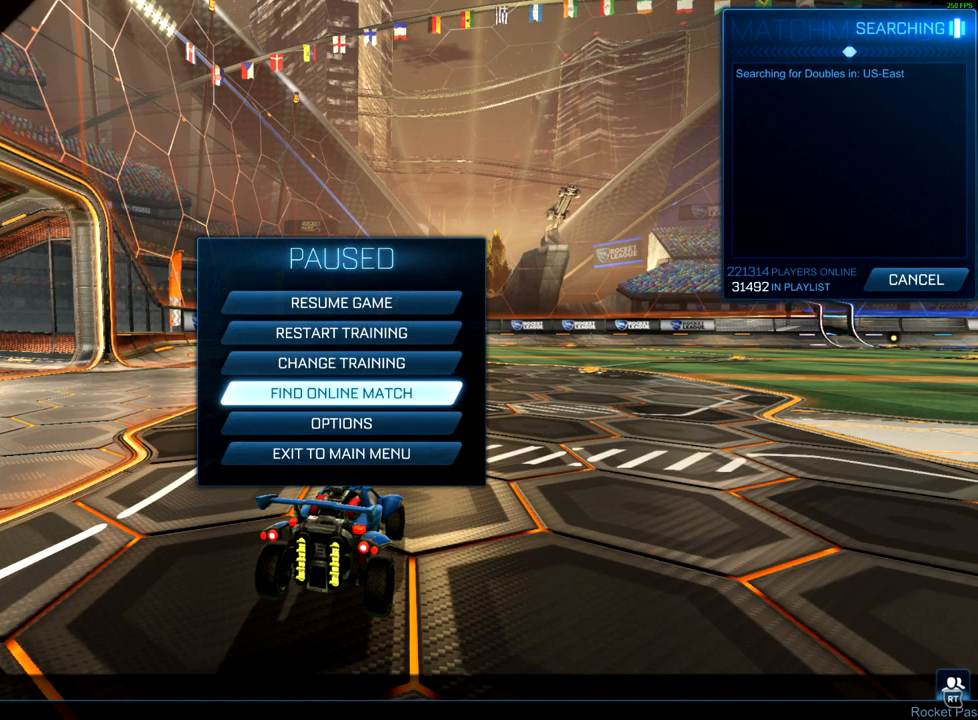
{"buttons": [], "left_stick": "center", "right_stick": "center", "events": []}
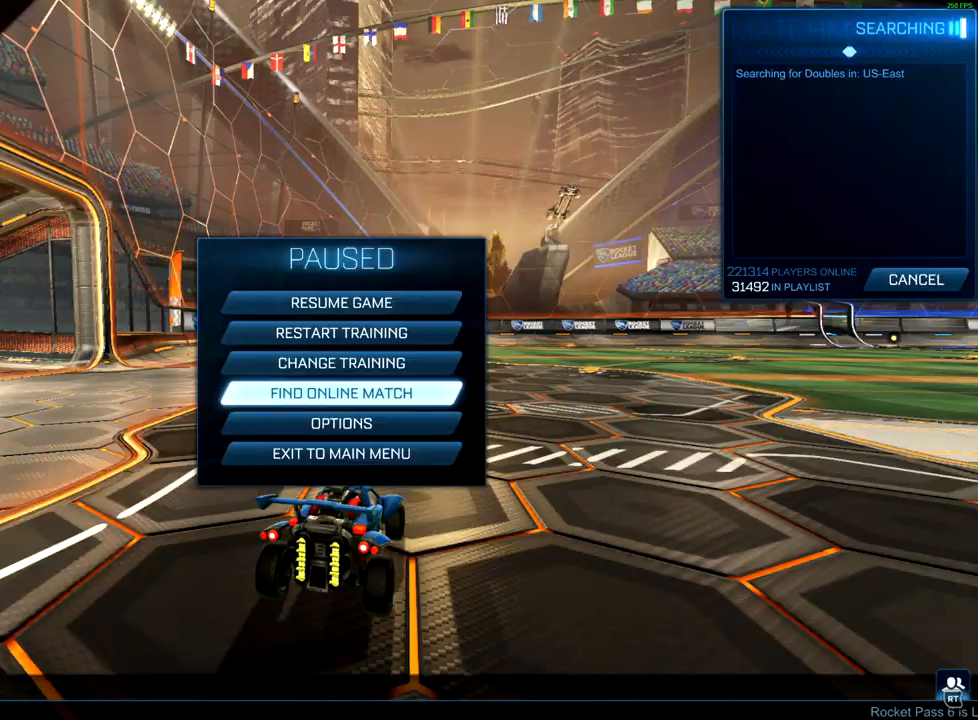
{"buttons": [], "left_stick": "center", "right_stick": "center", "events": []}
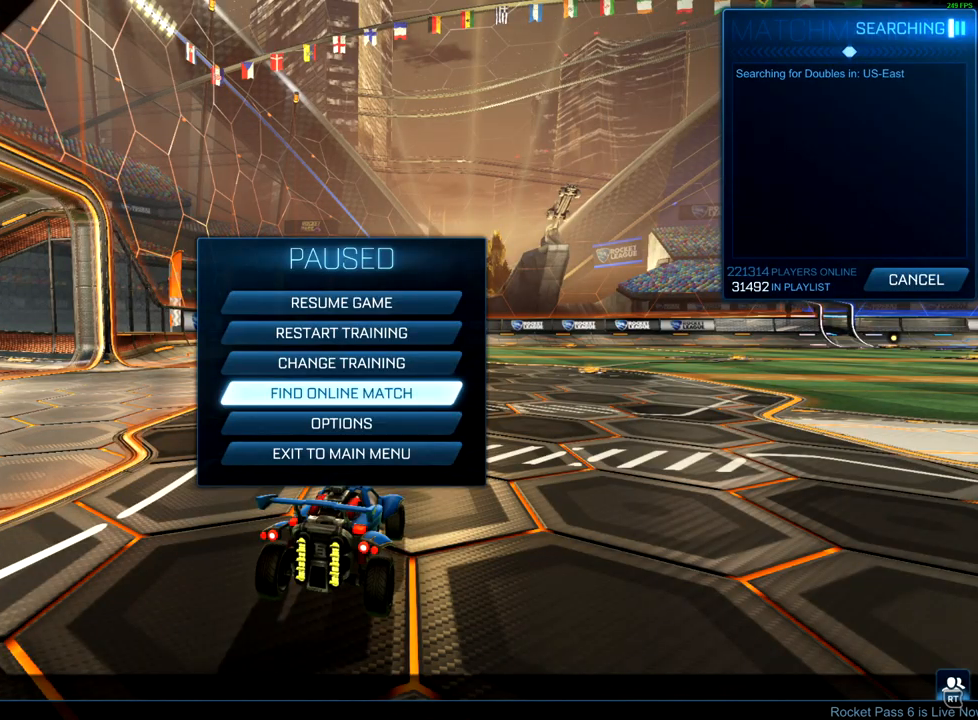
{"buttons": [], "left_stick": "center", "right_stick": "center", "events": []}
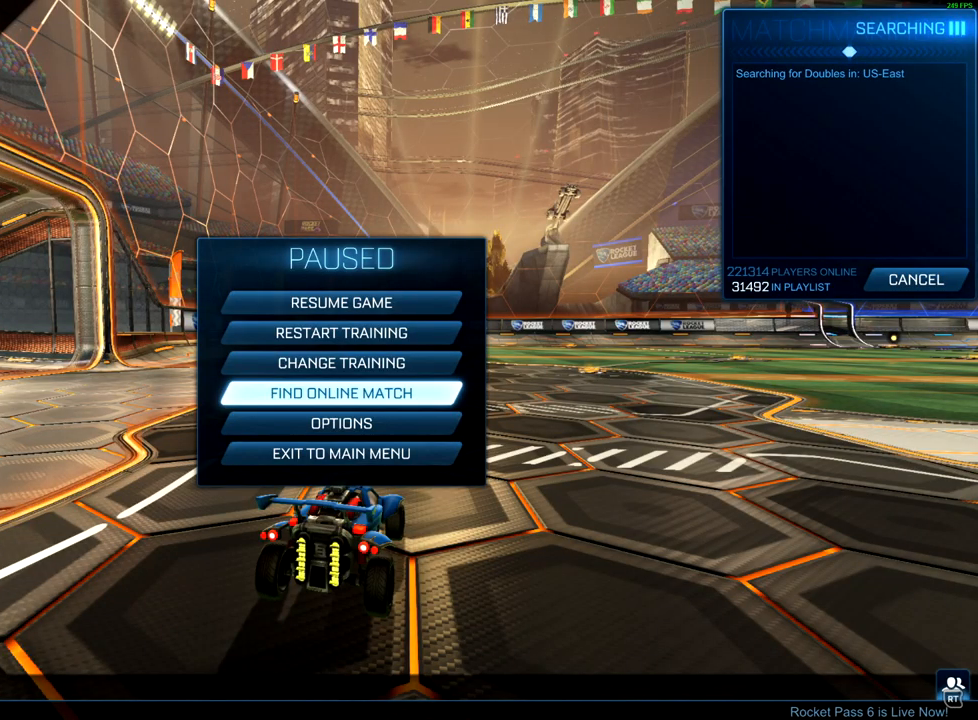
{"buttons": [], "left_stick": "center", "right_stick": "center", "events": [[200, "B", "down"], [283, "B", "up"]]}
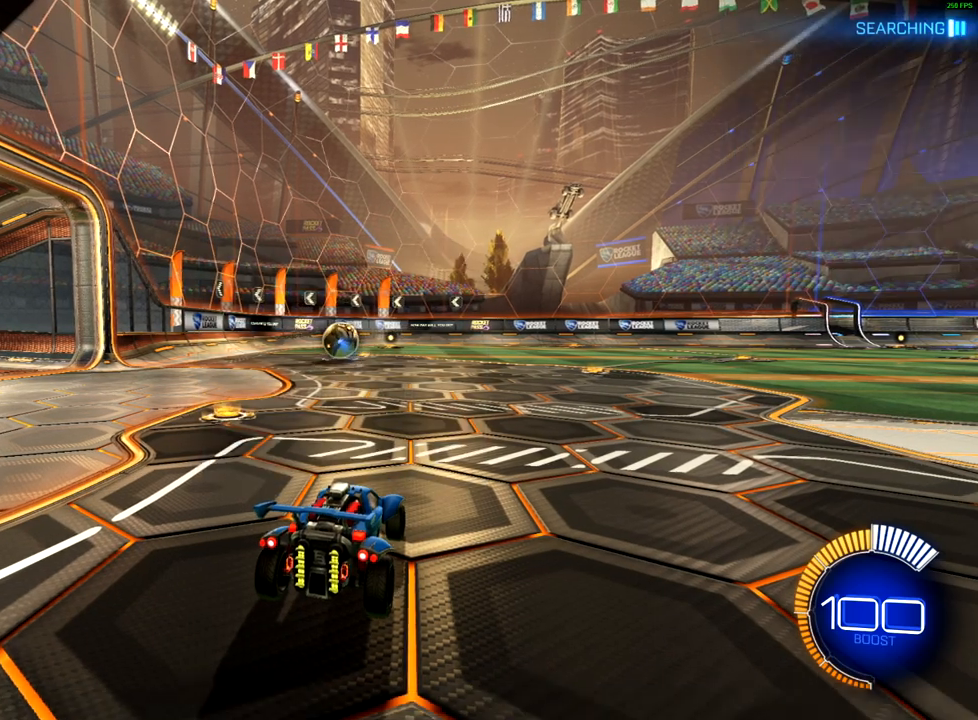
{"buttons": ["B", "R2"], "left_stick": "center", "right_stick": "center", "events": [[167, "R2", "down"], [300, "B", "down"]]}
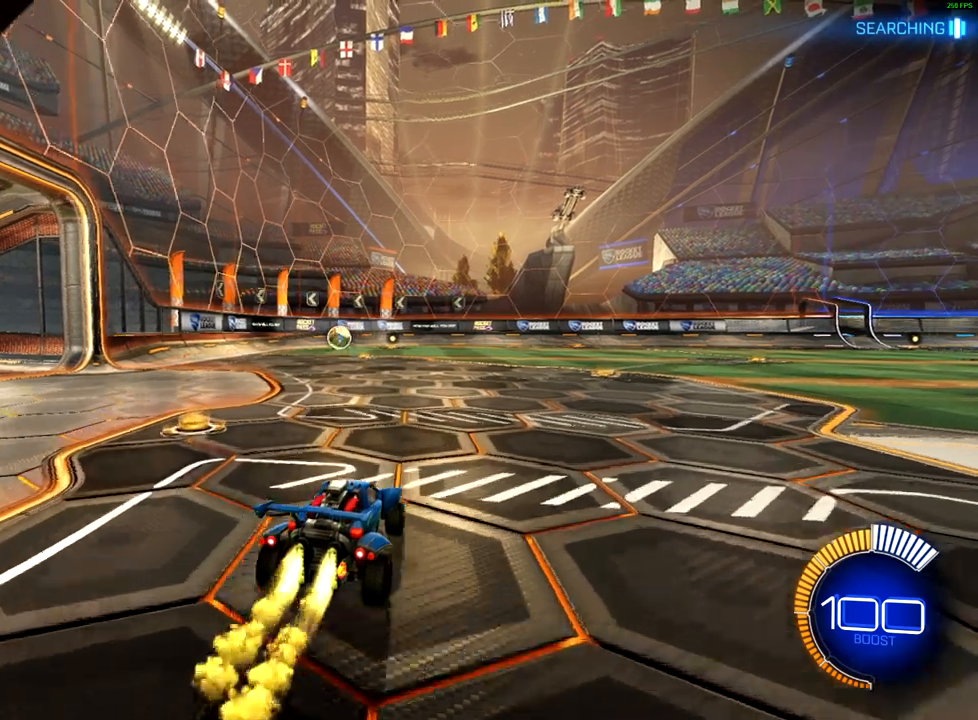
{"buttons": ["B", "R2"], "left_stick": "down-left", "right_stick": "center", "events": [[33, "SELECT", "down"], [167, "SELECT", "up"], [450, "left_stick", "down-left"]]}
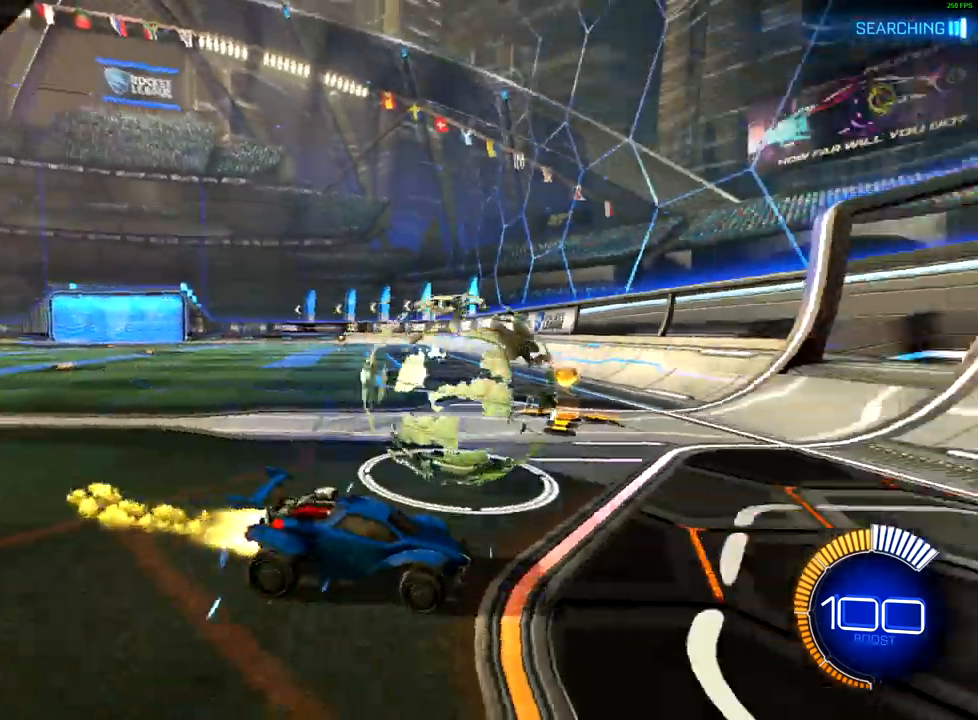
{"buttons": ["B", "R2"], "left_stick": "down-left", "right_stick": "center", "events": [[167, "left_stick", "center"], [500, "left_stick", "down-left"]]}
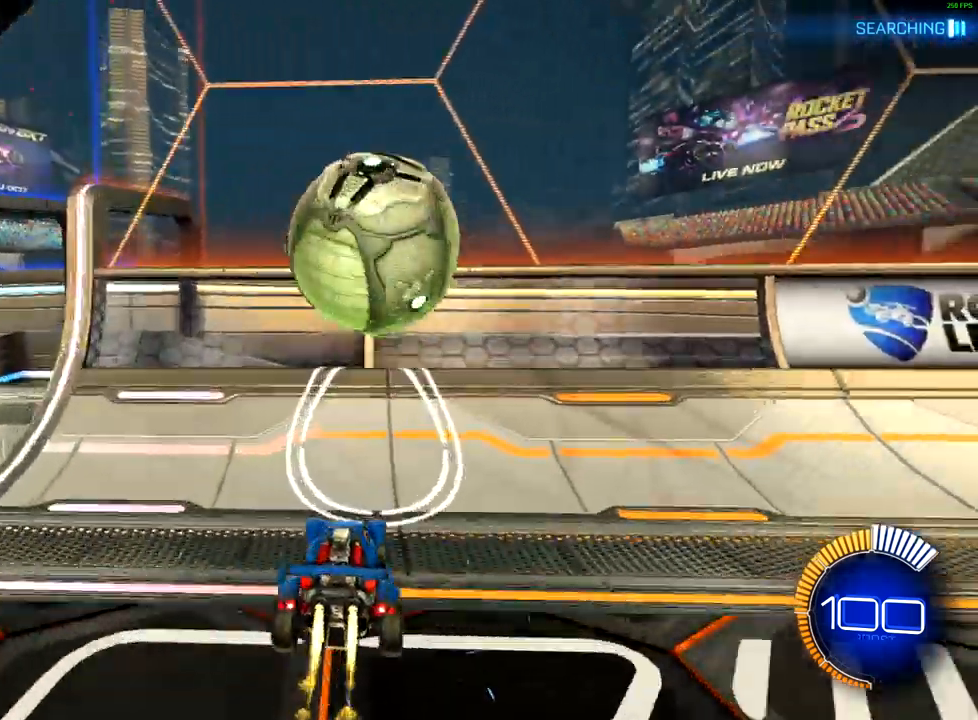
{"buttons": ["B", "R2"], "left_stick": "center", "right_stick": "center", "events": [[133, "left_stick", "right"], [467, "left_stick", "center"]]}
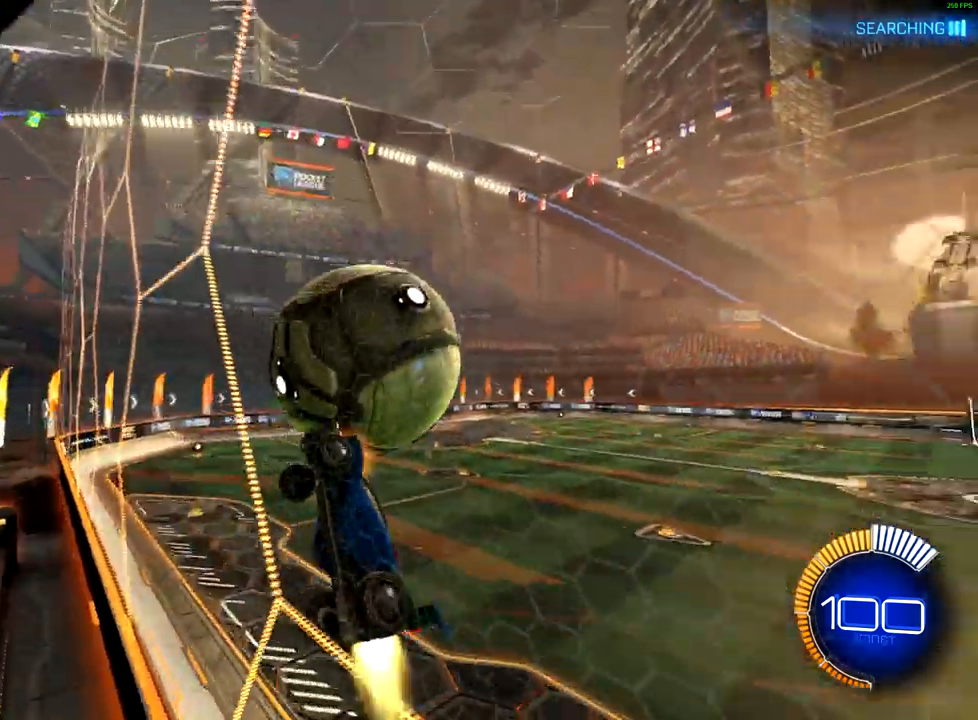
{"buttons": ["X", "R2"], "left_stick": "down-left", "right_stick": "center", "events": [[33, "B", "up"], [67, "left_stick", "right"], [150, "A", "down"], [217, "left_stick", "left"], [233, "A", "up"], [300, "left_stick", "down-left"], [333, "X", "down"]]}
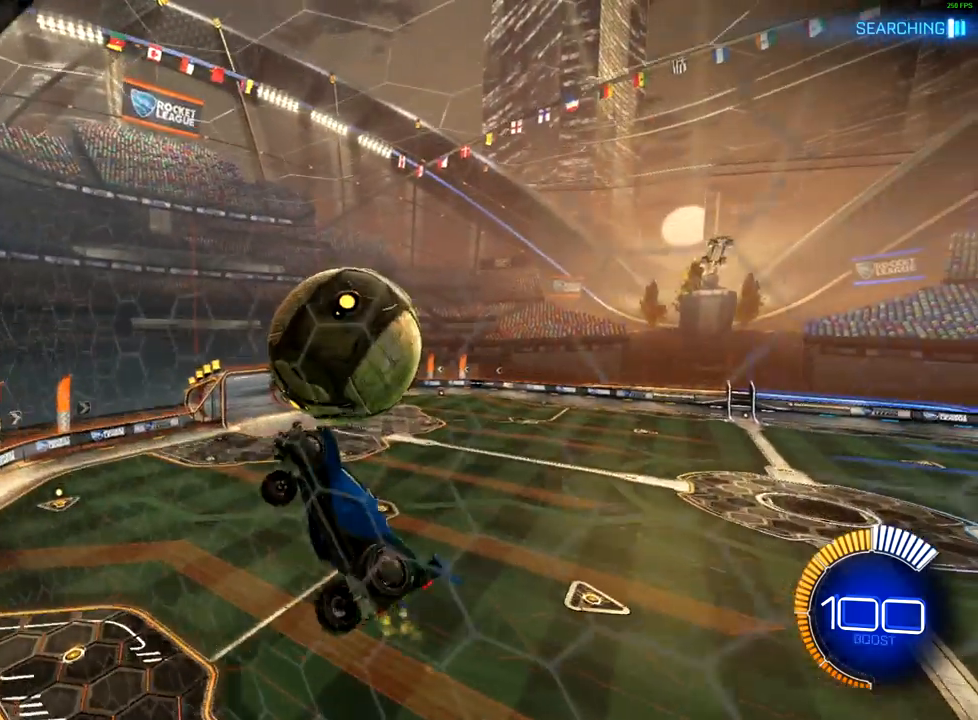
{"buttons": ["R2"], "left_stick": "right", "right_stick": "center", "events": [[33, "X", "up"], [33, "left_stick", "right"], [133, "B", "down"], [150, "left_stick", "center"], [350, "left_stick", "right"], [433, "B", "up"]]}
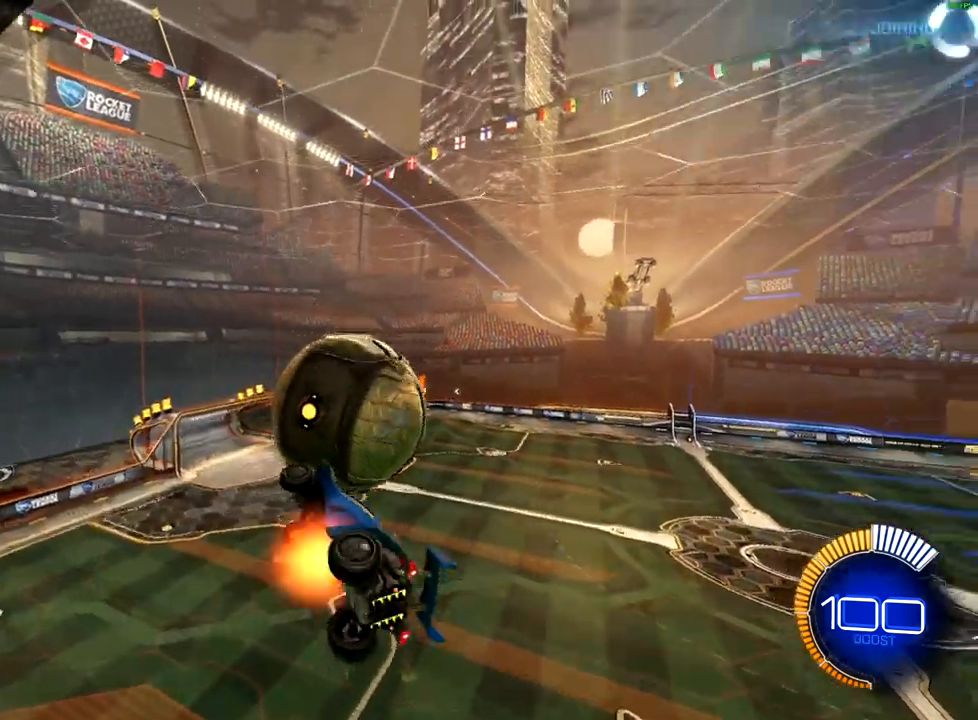
{"buttons": ["R2"], "left_stick": "left", "right_stick": "center", "events": [[17, "A", "down"], [67, "A", "up"], [133, "A", "down"], [217, "A", "up"], [283, "left_stick", "center"], [400, "left_stick", "left"]]}
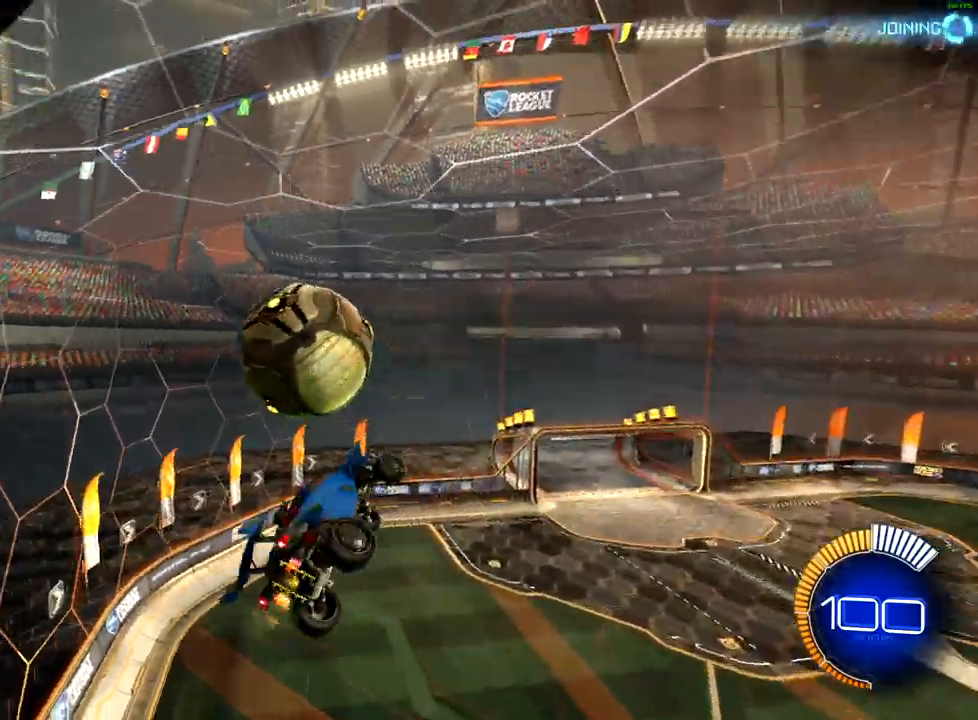
{"buttons": [], "left_stick": "up-left", "right_stick": "center", "events": [[217, "left_stick", "up-left"], [400, "R2", "up"]]}
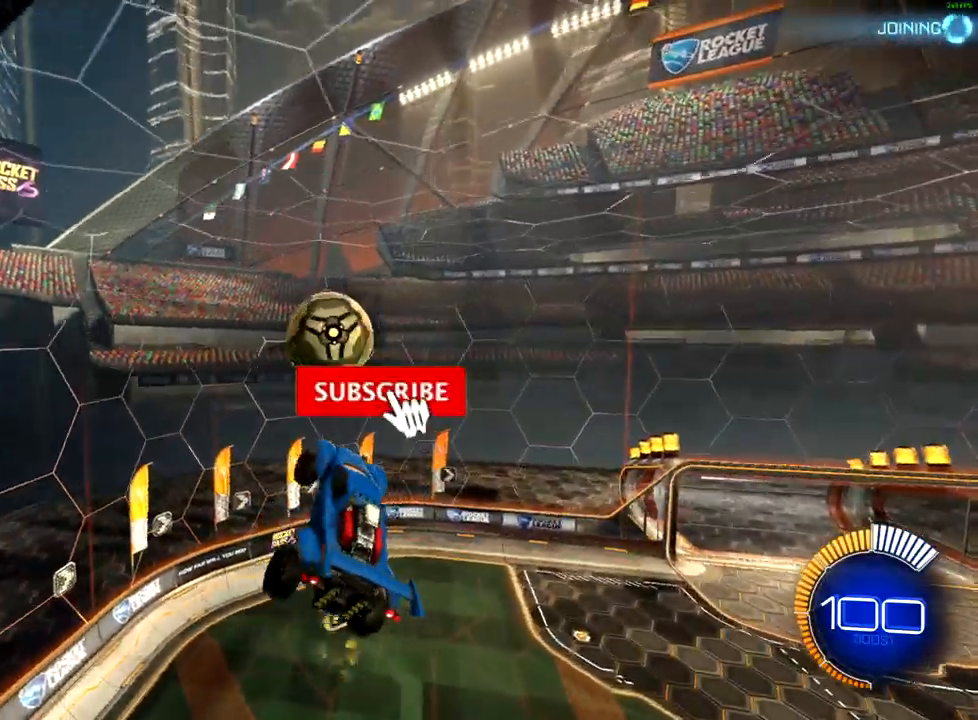
{"buttons": ["B", "R2"], "left_stick": "down", "right_stick": "center", "events": [[67, "B", "down"], [67, "left_stick", "up-right"], [100, "R2", "down"], [133, "left_stick", "right"], [233, "left_stick", "down-right"], [400, "left_stick", "down"]]}
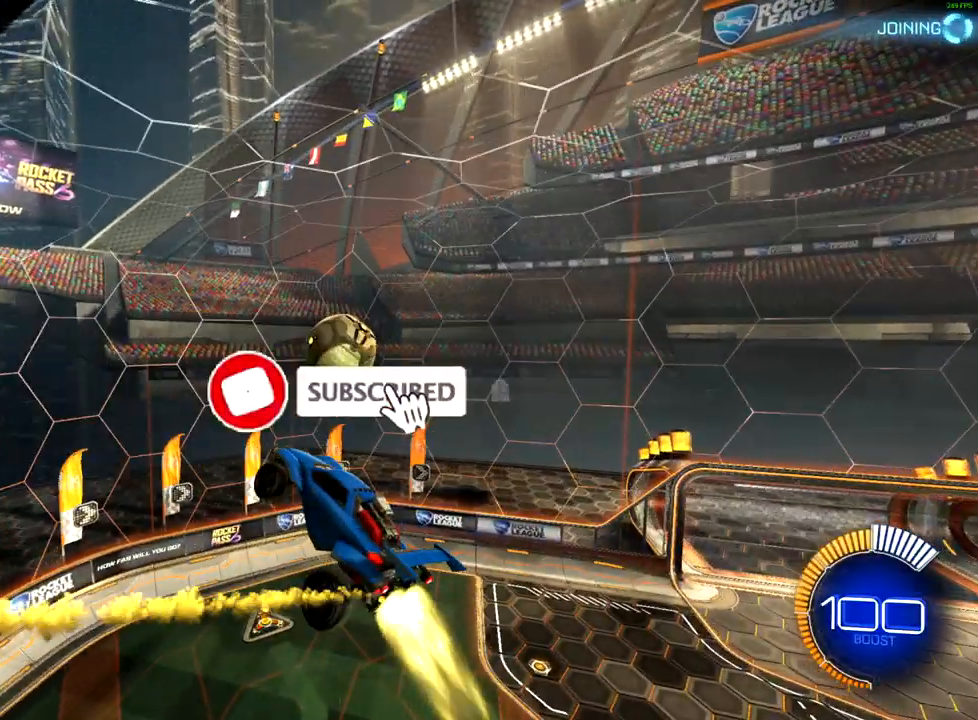
{"buttons": [], "left_stick": "up-left", "right_stick": "center", "events": [[100, "left_stick", "right"], [150, "left_stick", "center"], [167, "B", "up"], [183, "R2", "up"], [467, "left_stick", "up-left"]]}
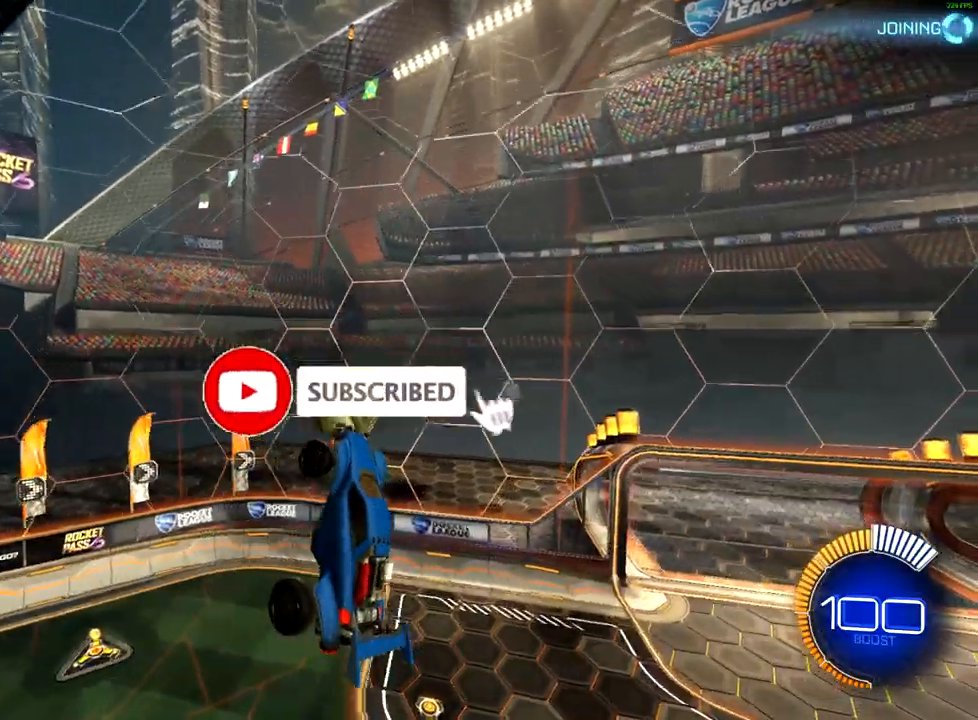
{"buttons": ["B"], "left_stick": "up", "right_stick": "center", "events": [[67, "B", "down"], [217, "left_stick", "center"], [367, "left_stick", "up"]]}
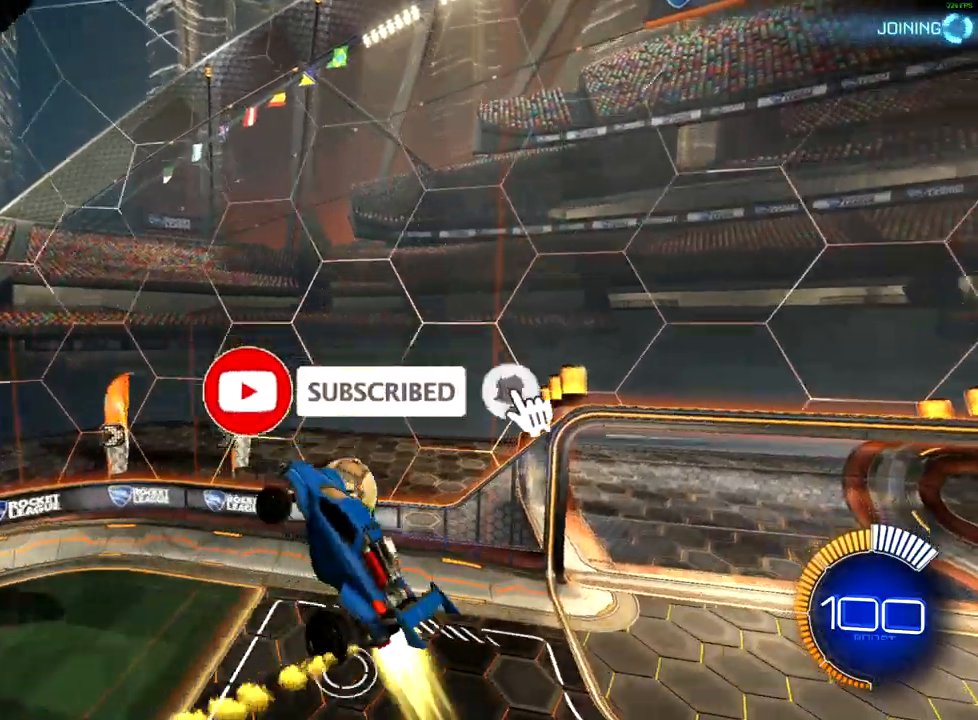
{"buttons": [], "left_stick": "center", "right_stick": "center", "events": [[17, "left_stick", "center"], [100, "left_stick", "down"], [200, "B", "up"], [300, "left_stick", "center"]]}
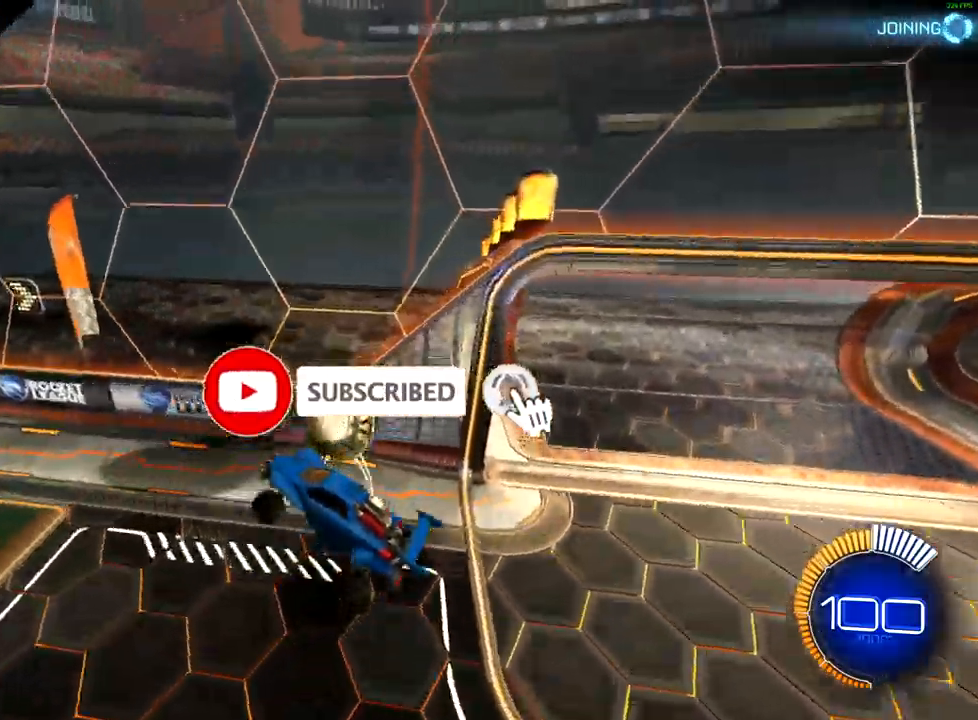
{"buttons": [], "left_stick": "center", "right_stick": "center", "events": [[50, "left_stick", "up-left"], [200, "left_stick", "center"]]}
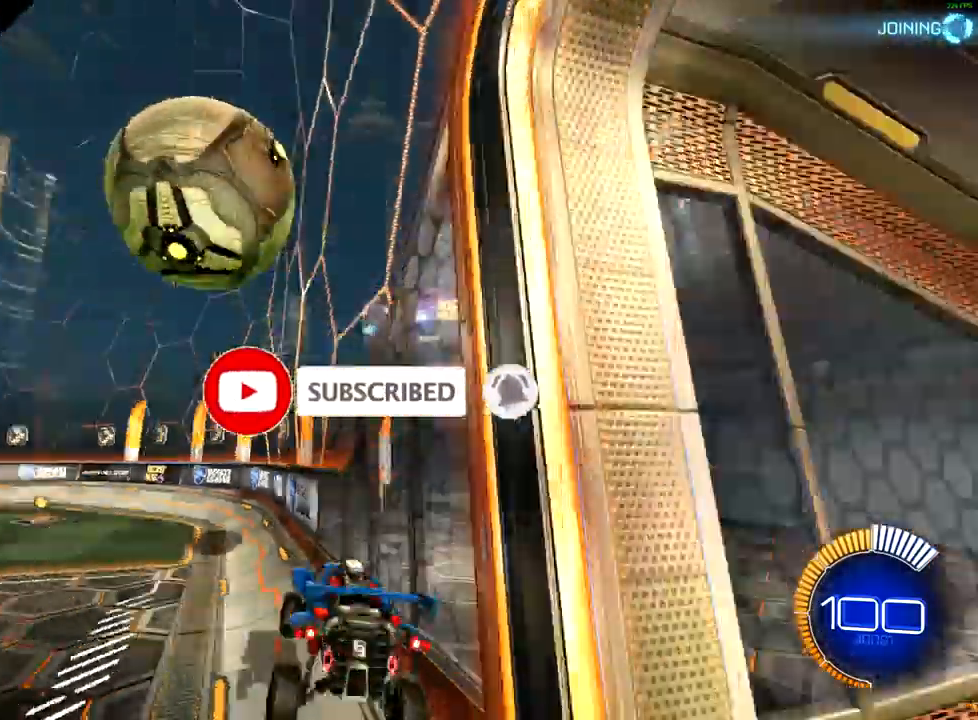
{"buttons": [], "left_stick": "center", "right_stick": "center", "events": [[100, "left_stick", "left"], [217, "left_stick", "center"]]}